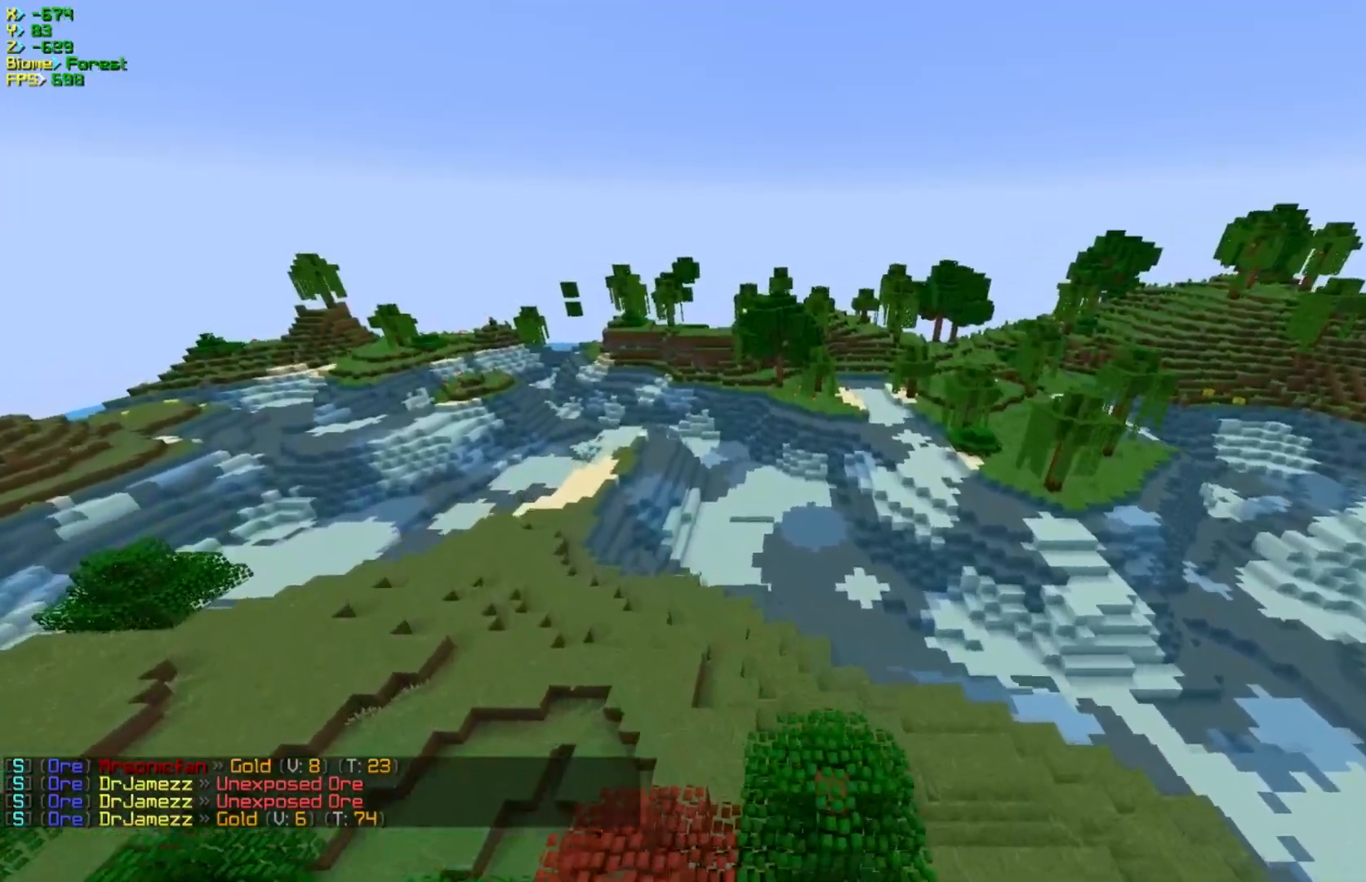
Gameplay with keyboard and mouse; each line is a JSON object with the keys and mouse buttons held at the frame after it. "events" lists presses ("down") and releases ("up") of "a", "d", "s", "w", "mouse_left" and "mouse_right" between this image and that frame as [ms after this image, input, new state], when the widget could be followed in between. "mouse_left", "mouse_right" = the "left", "right" buttons of the "mouse" list. No other keys are recorded. Fast repeated clicks can show as one long hold. Mouse movement is not recorded.
{"keys": ["a", "w"], "mouse": [], "events": []}
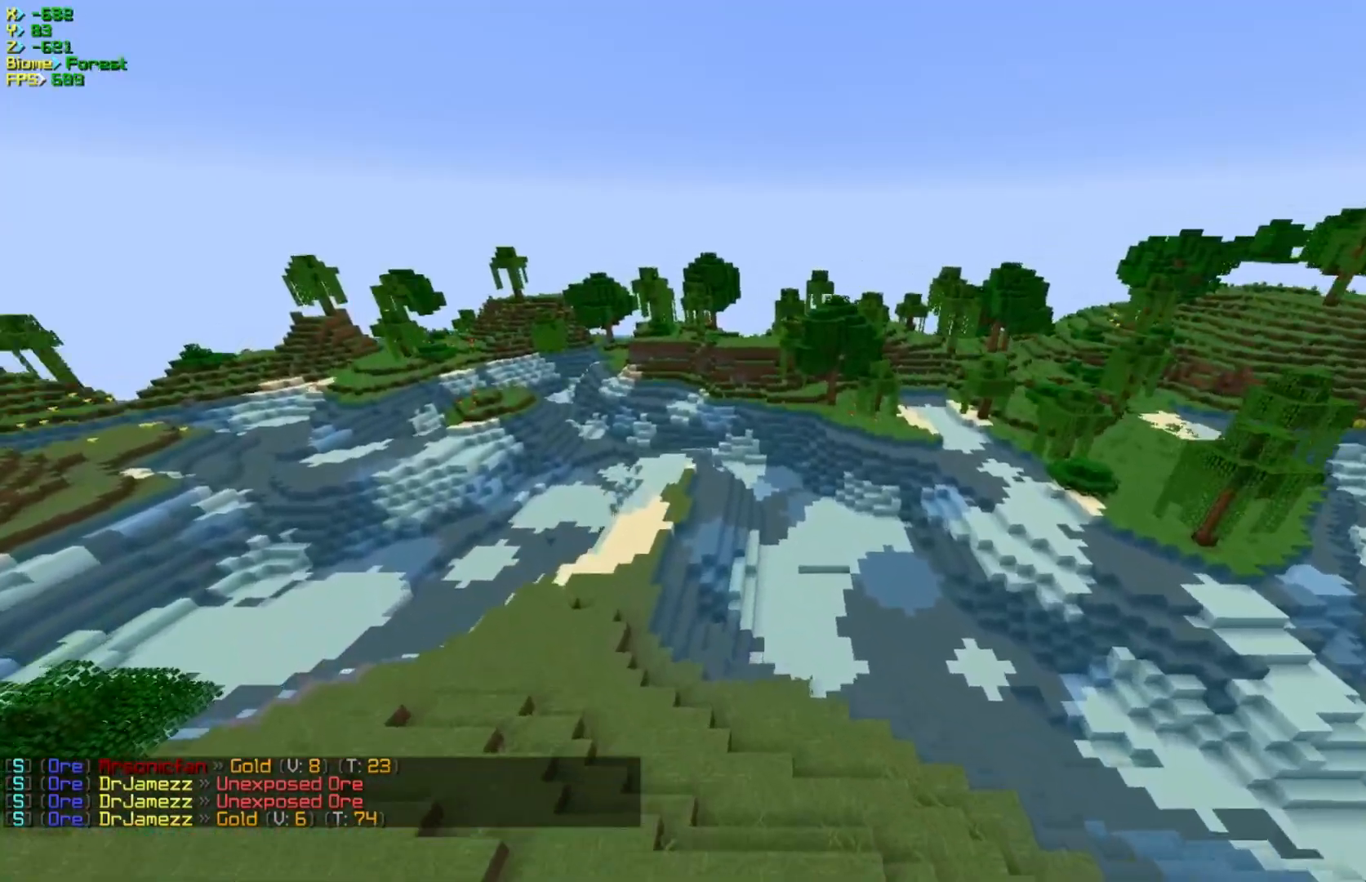
{"keys": [], "mouse": [], "events": [[83, "d", "down"], [117, "a", "up"], [283, "d", "up"], [333, "w", "up"]]}
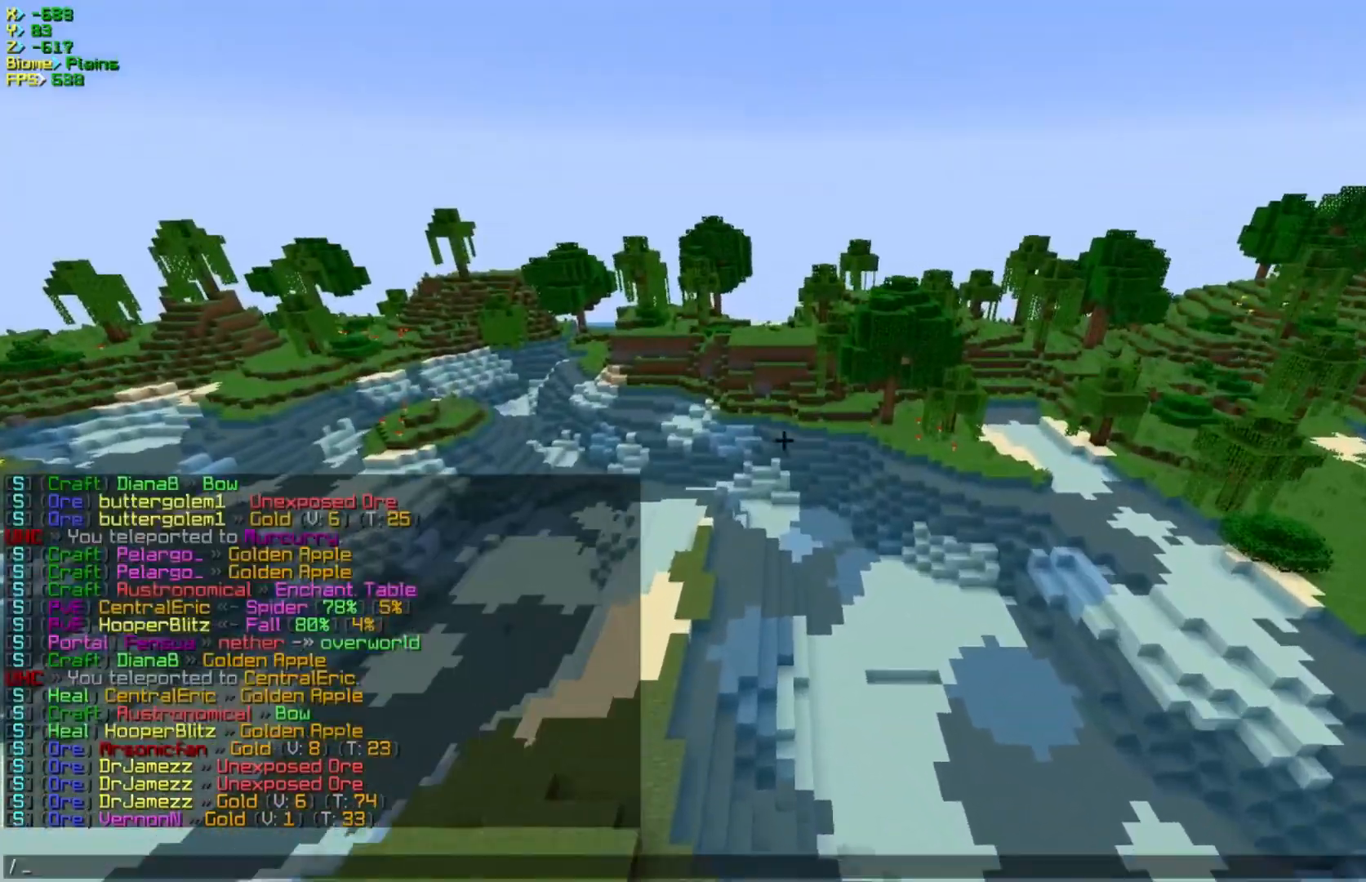
{"keys": ["d"], "mouse": [], "events": [[400, "d", "down"]]}
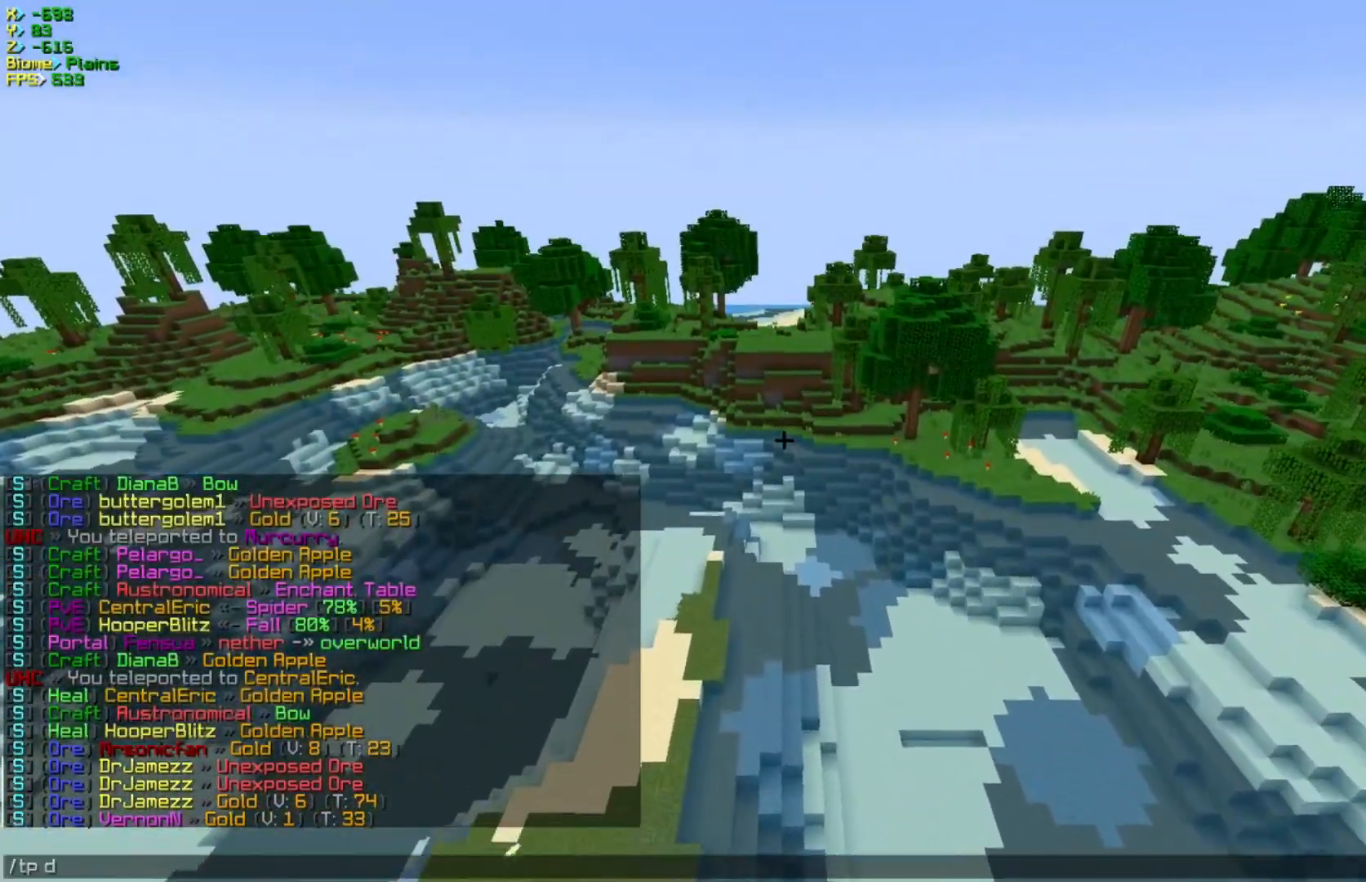
{"keys": [], "mouse": [], "events": [[33, "d", "up"]]}
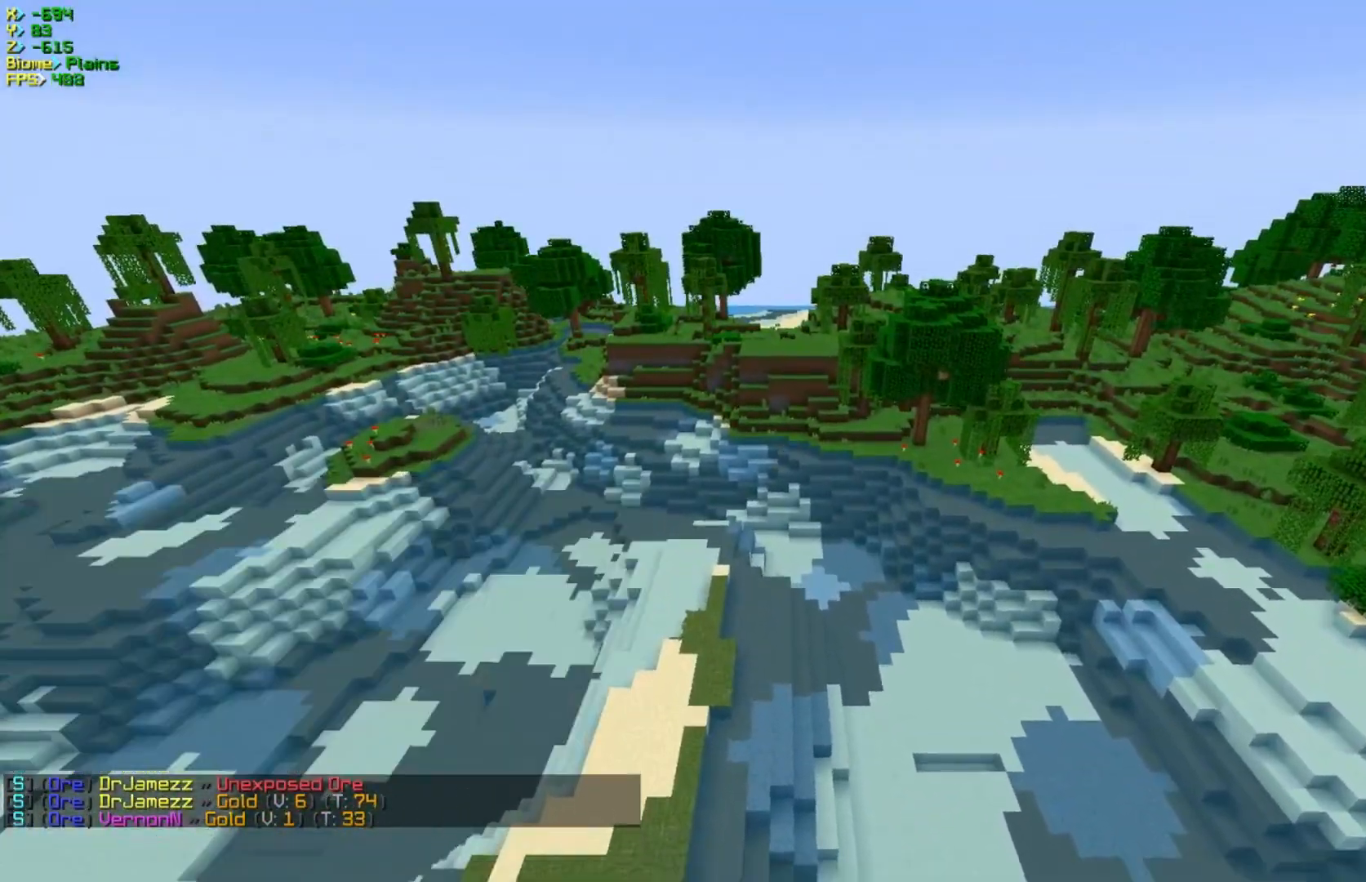
{"keys": ["d", "s"], "mouse": [], "events": [[200, "s", "down"], [267, "d", "down"]]}
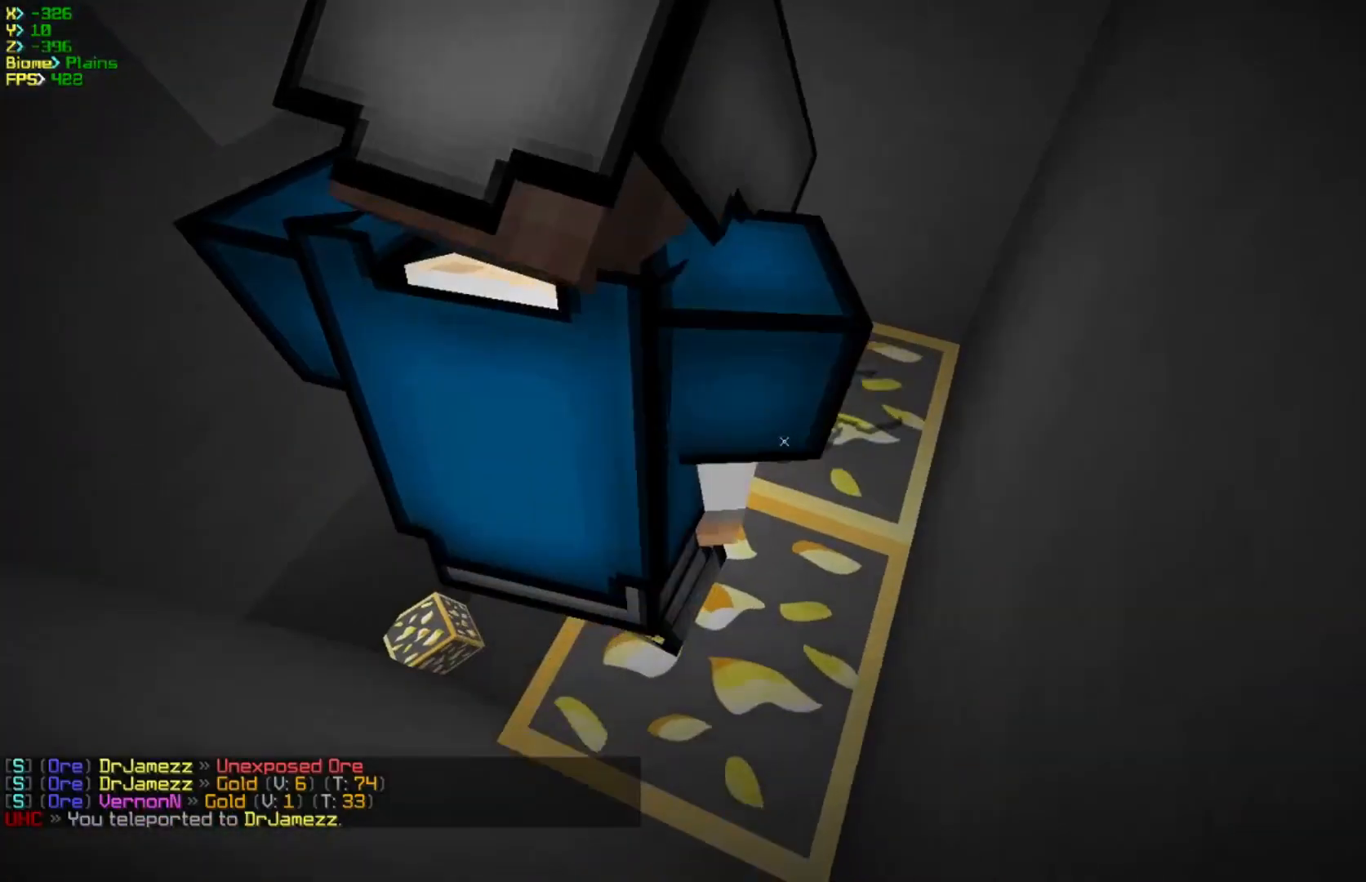
{"keys": ["a", "w"], "mouse": [], "events": [[150, "a", "down"], [150, "d", "up"], [167, "s", "up"], [233, "w", "down"]]}
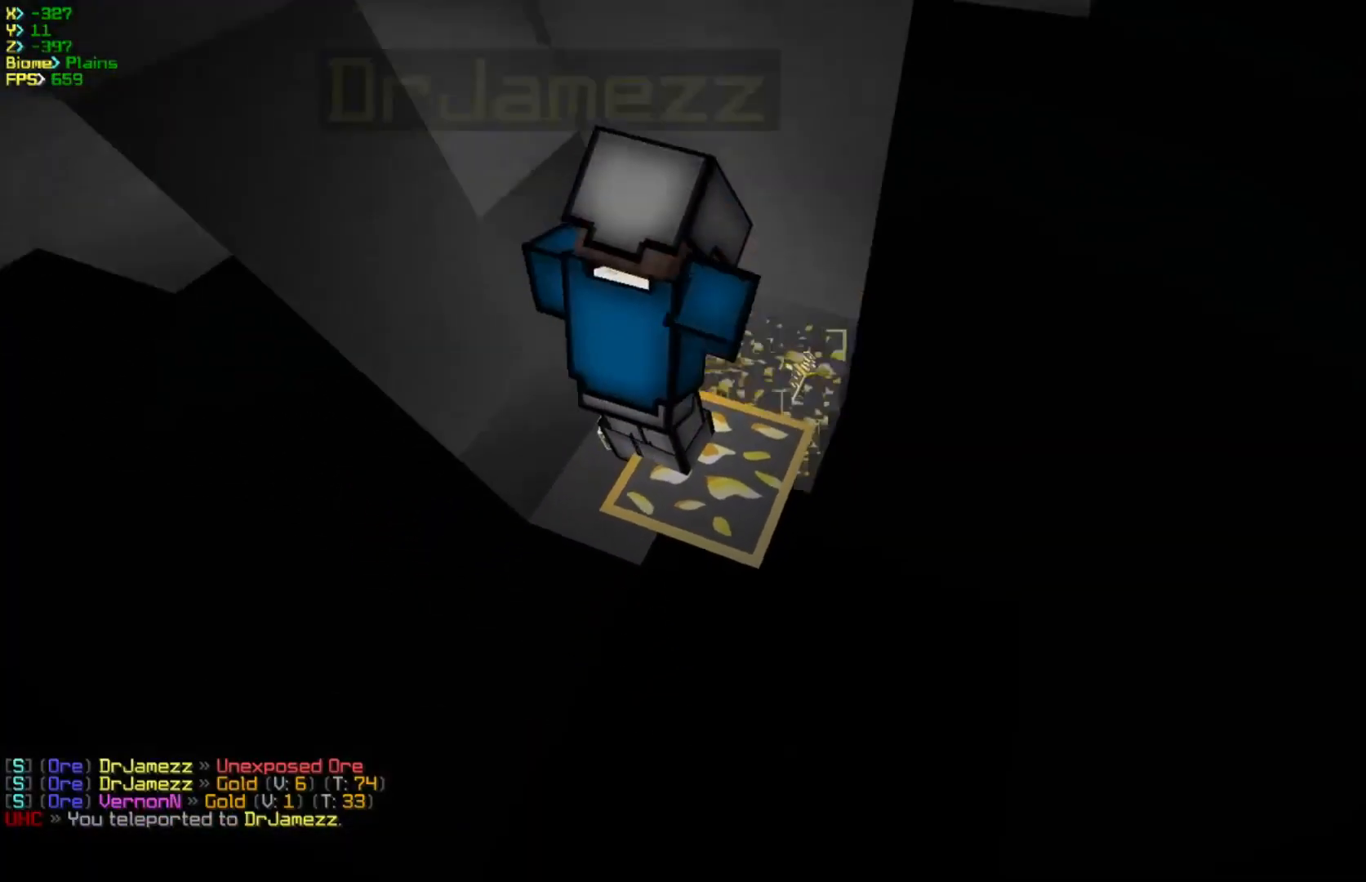
{"keys": [], "mouse": [], "events": [[17, "a", "up"], [383, "w", "up"]]}
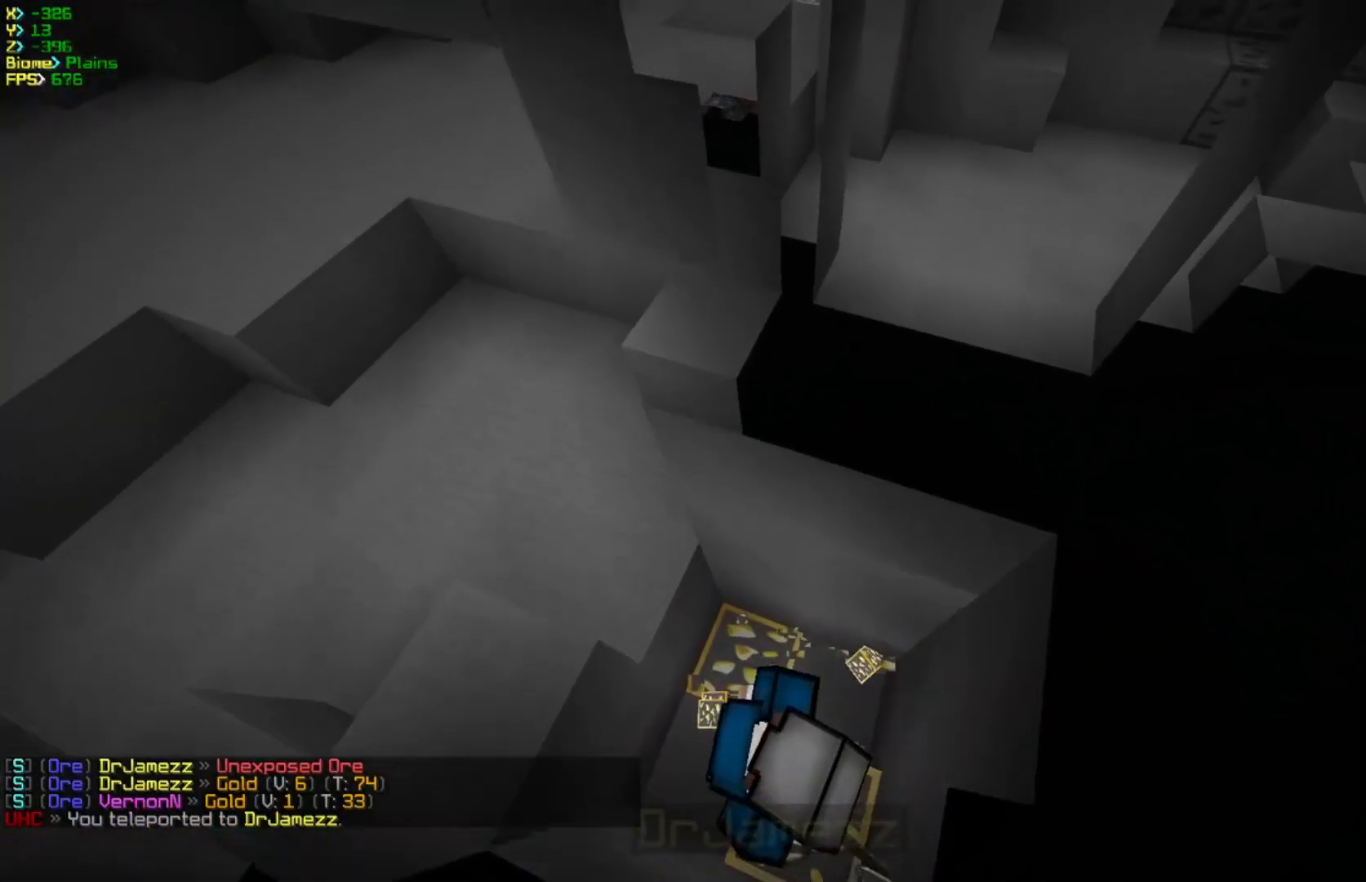
{"keys": ["a"], "mouse": [], "events": [[133, "s", "down"], [150, "a", "down"], [467, "s", "up"]]}
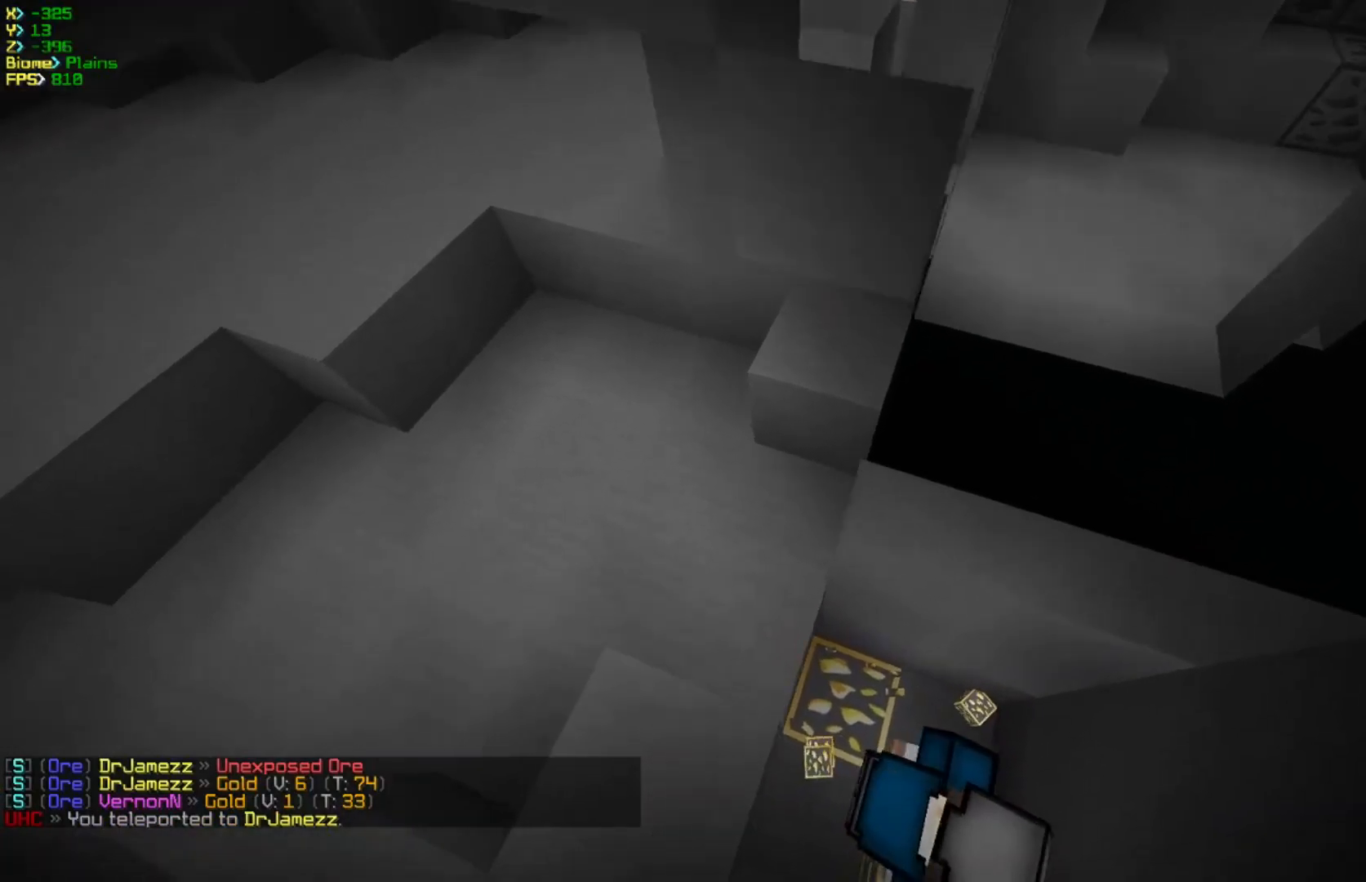
{"keys": [], "mouse": [], "events": [[67, "a", "up"]]}
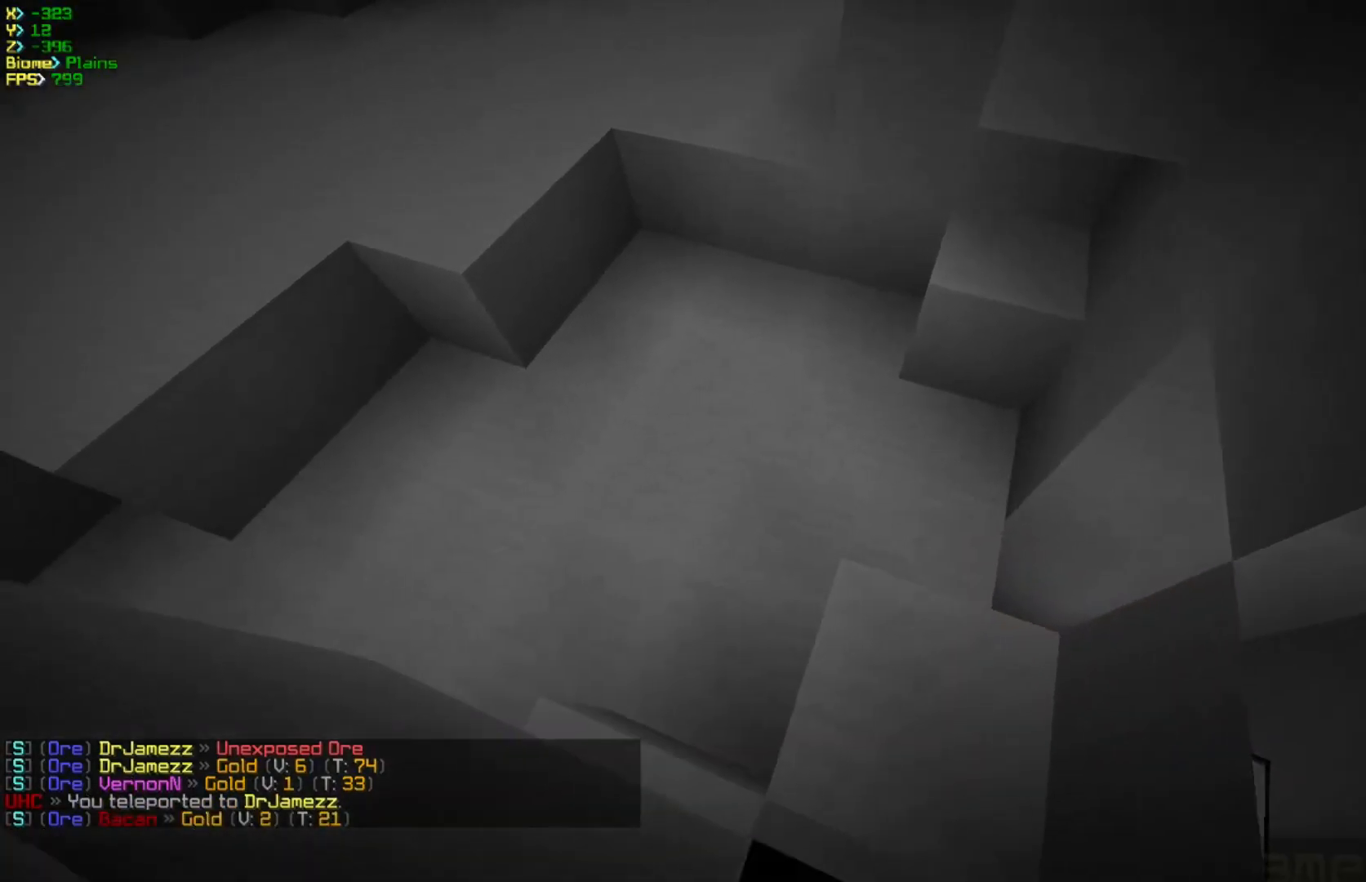
{"keys": [], "mouse": [], "events": [[33, "w", "down"], [467, "w", "up"]]}
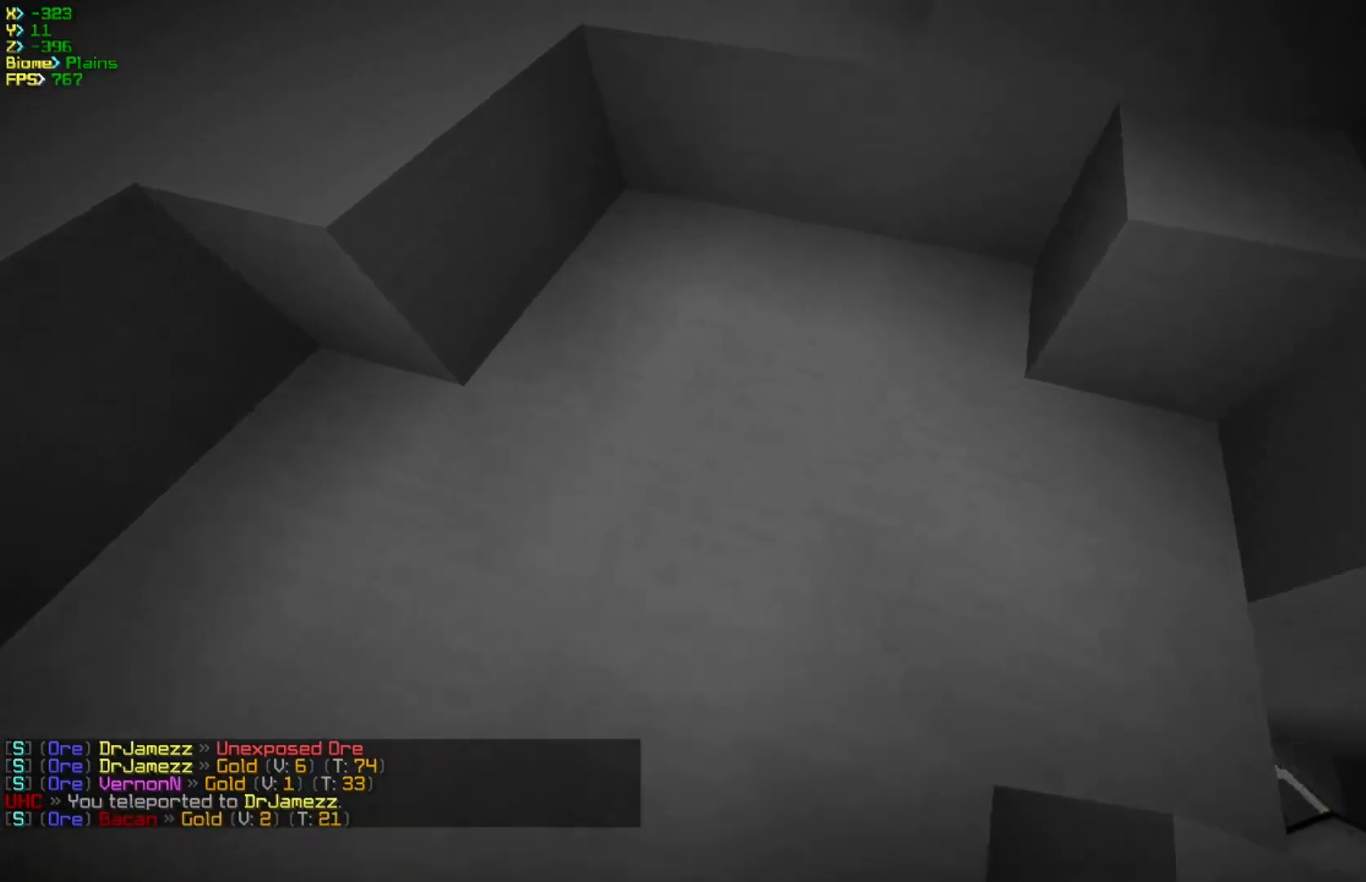
{"keys": ["d", "w"], "mouse": [], "events": [[50, "w", "down"], [117, "d", "down"]]}
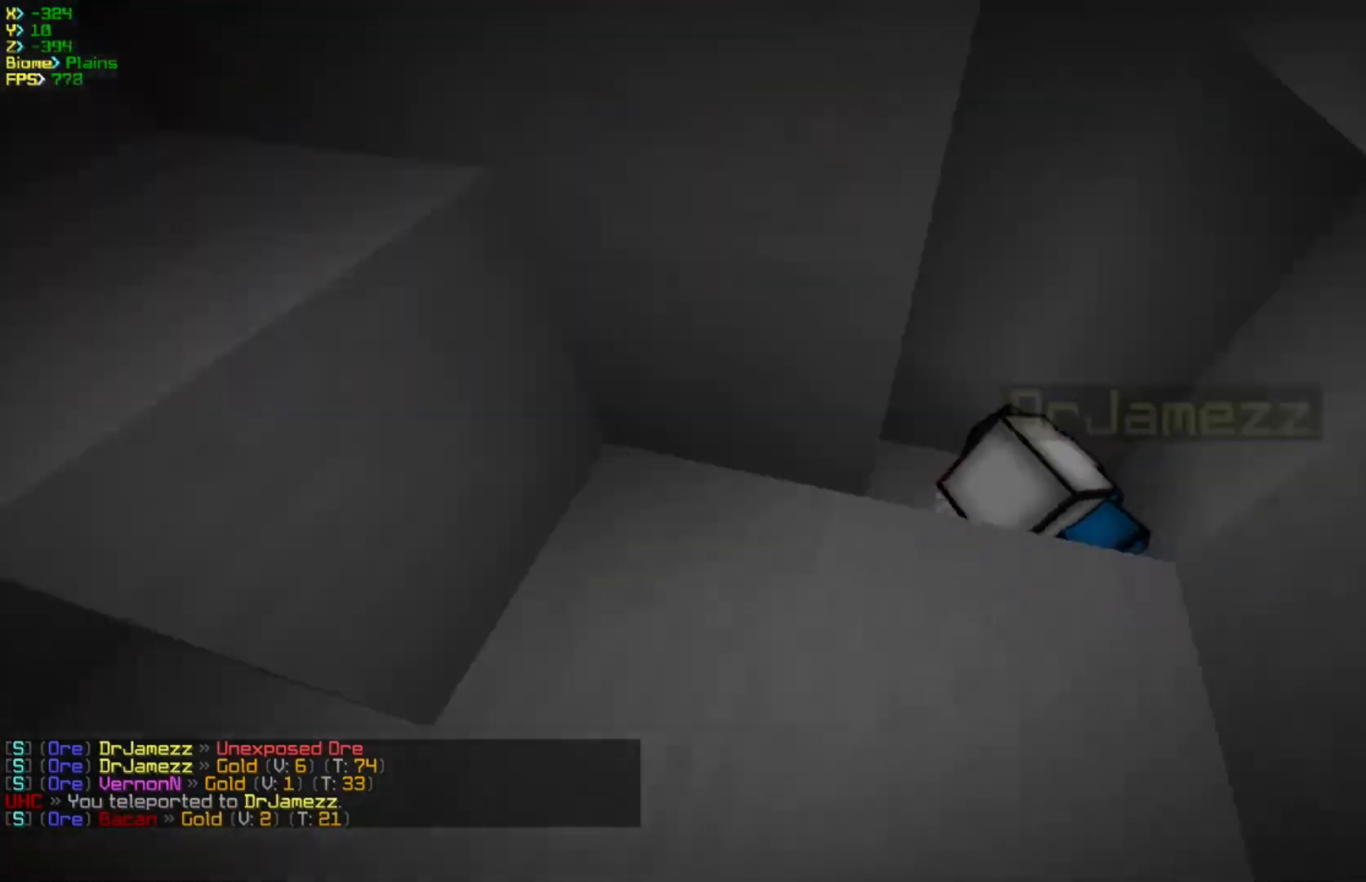
{"keys": [], "mouse": [], "events": [[250, "w", "up"], [267, "d", "up"]]}
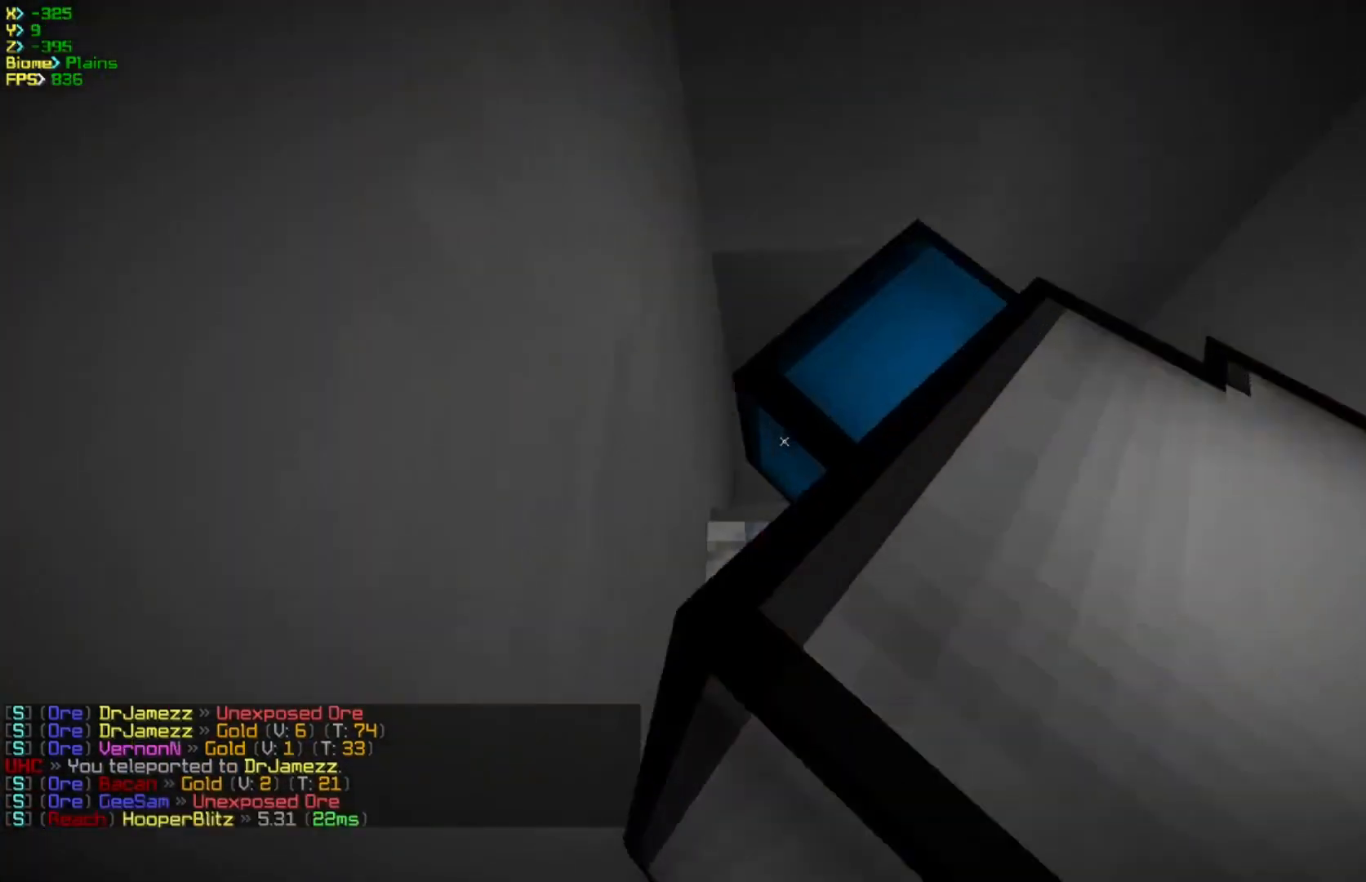
{"keys": [], "mouse": [], "events": [[33, "s", "down"], [83, "a", "down"], [200, "d", "down"], [267, "a", "up"], [350, "s", "up"], [383, "d", "up"]]}
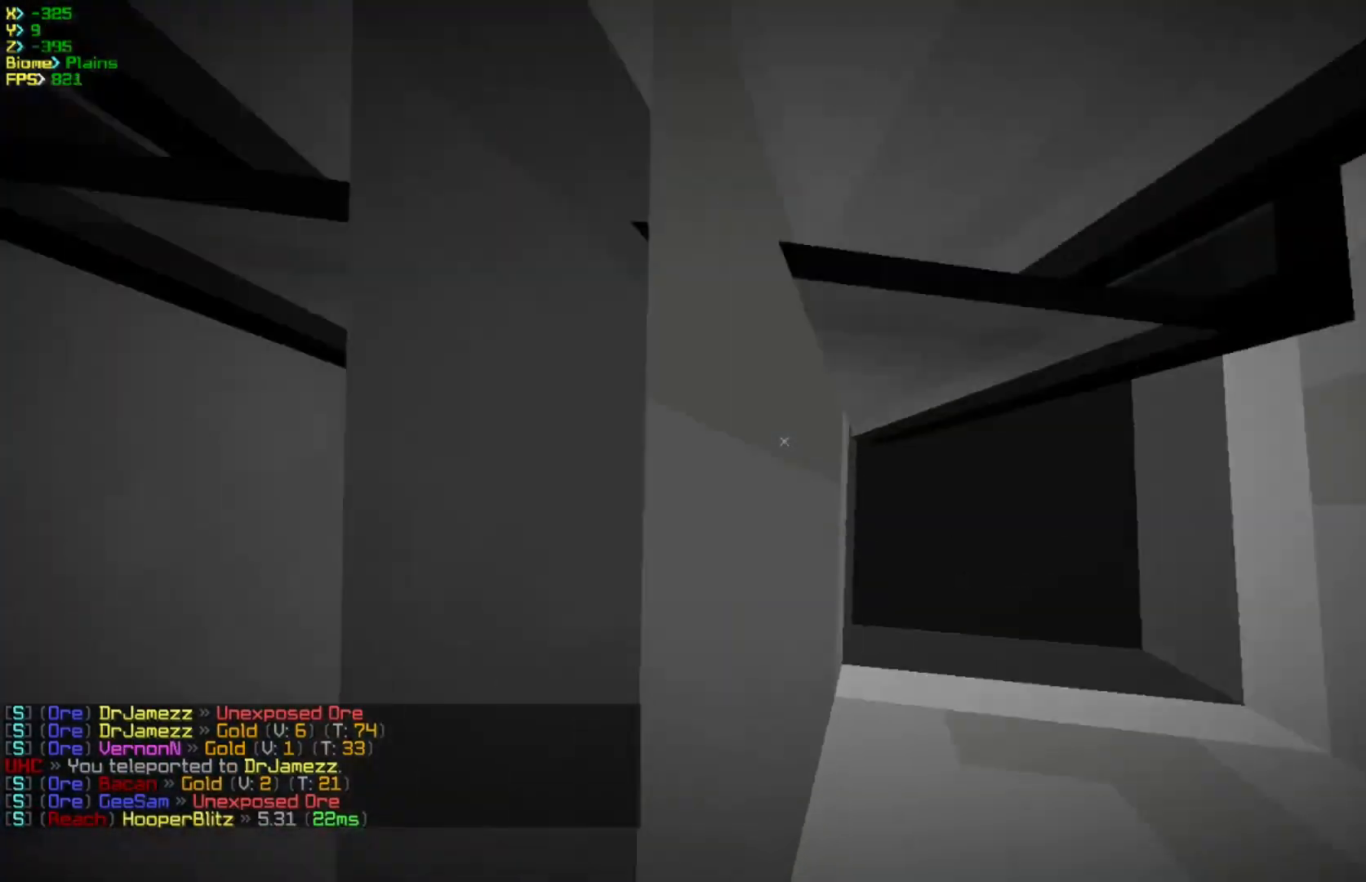
{"keys": ["a", "w"], "mouse": [], "events": [[233, "w", "down"], [333, "a", "down"]]}
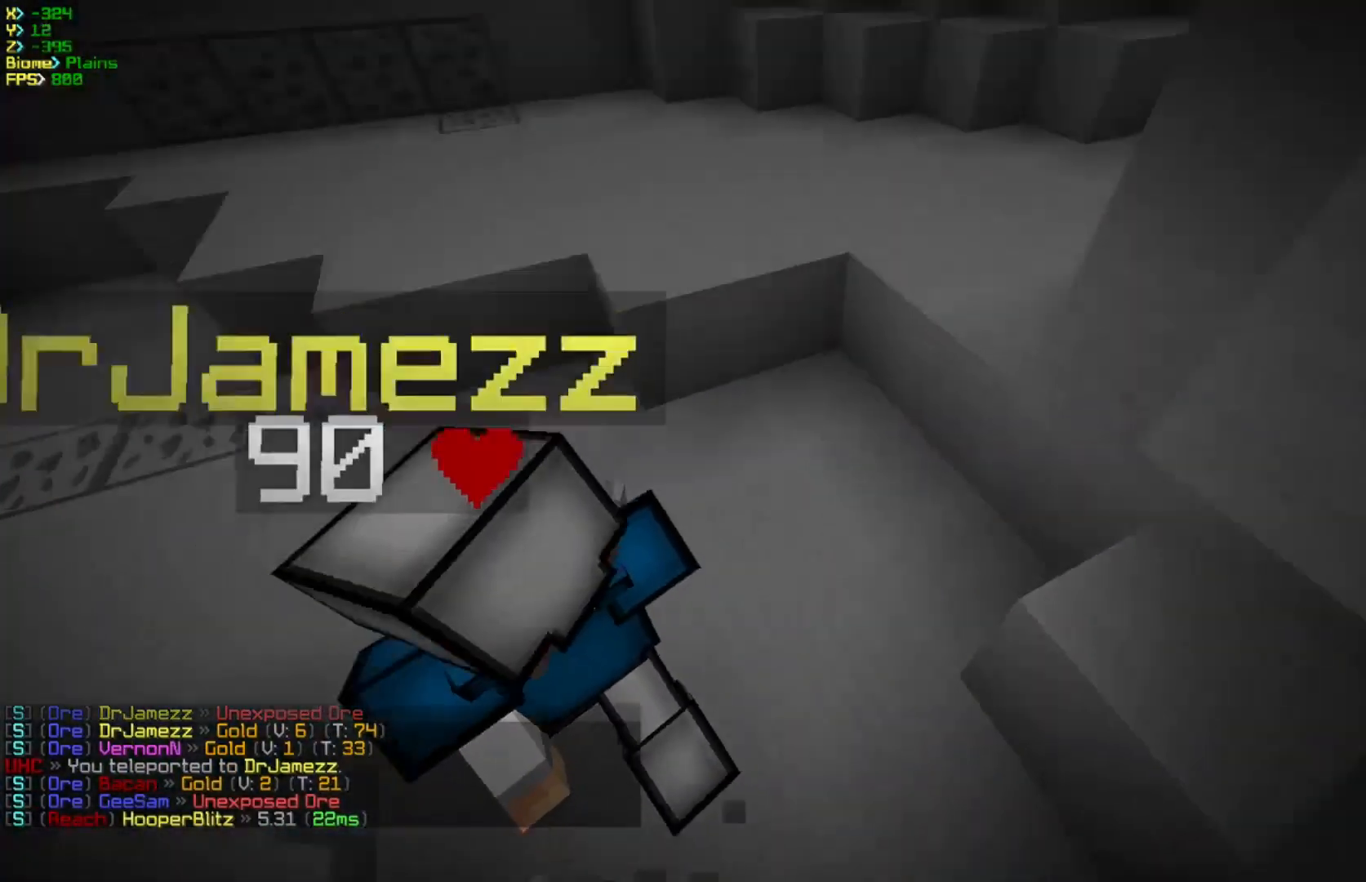
{"keys": ["a", "w"], "mouse": [], "events": []}
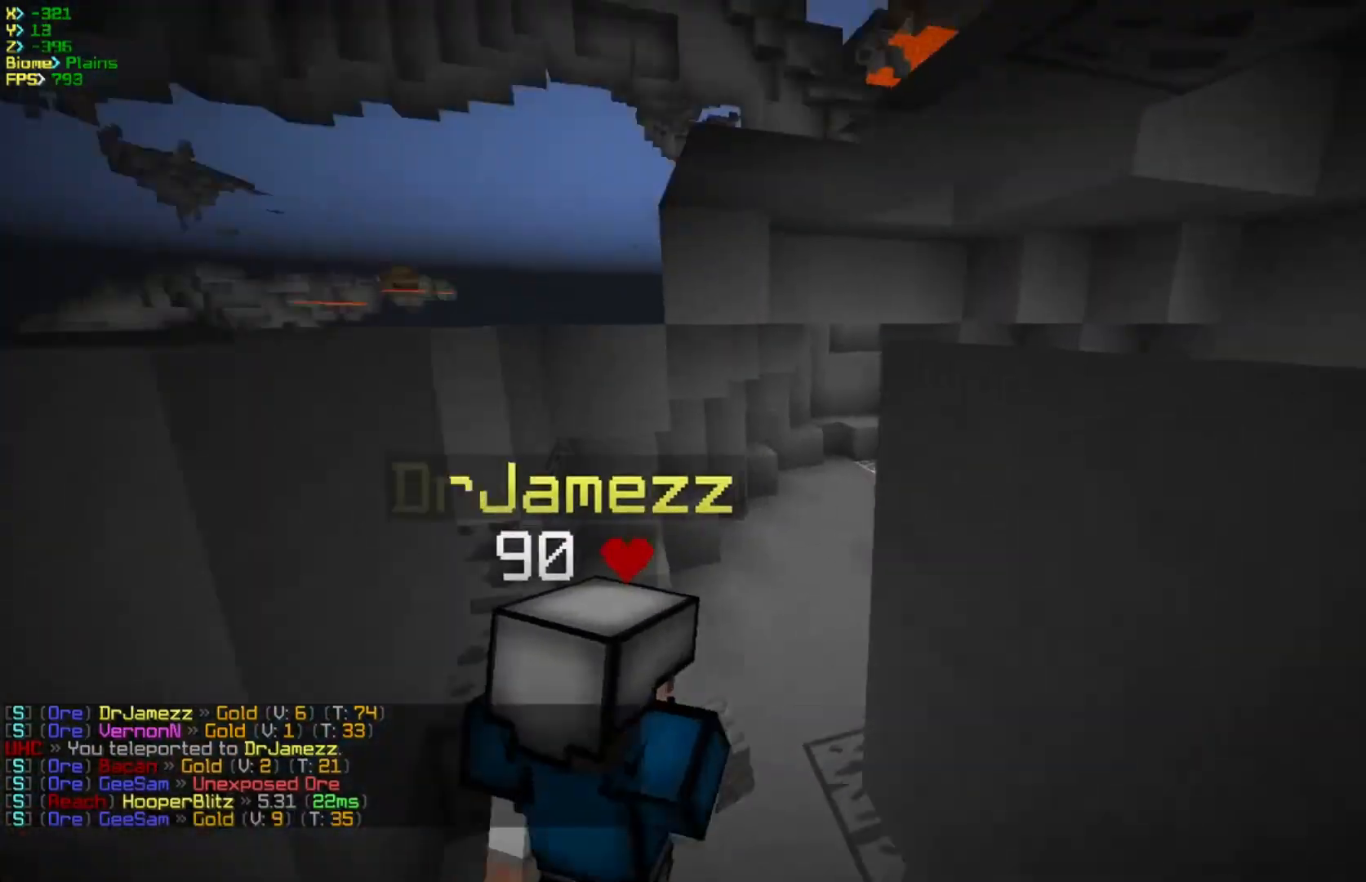
{"keys": ["a", "w"], "mouse": [], "events": []}
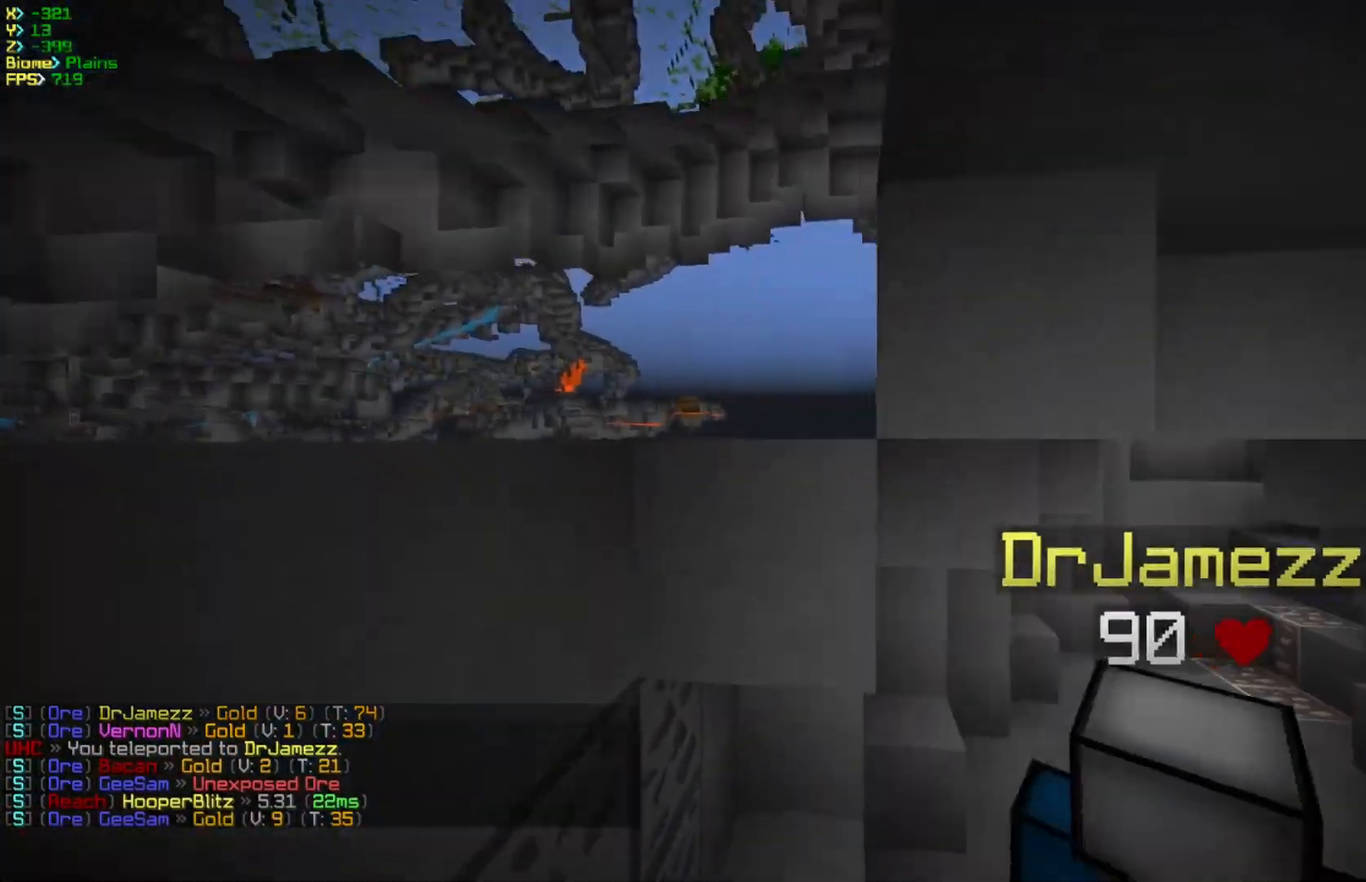
{"keys": ["w"], "mouse": [], "events": [[317, "a", "up"]]}
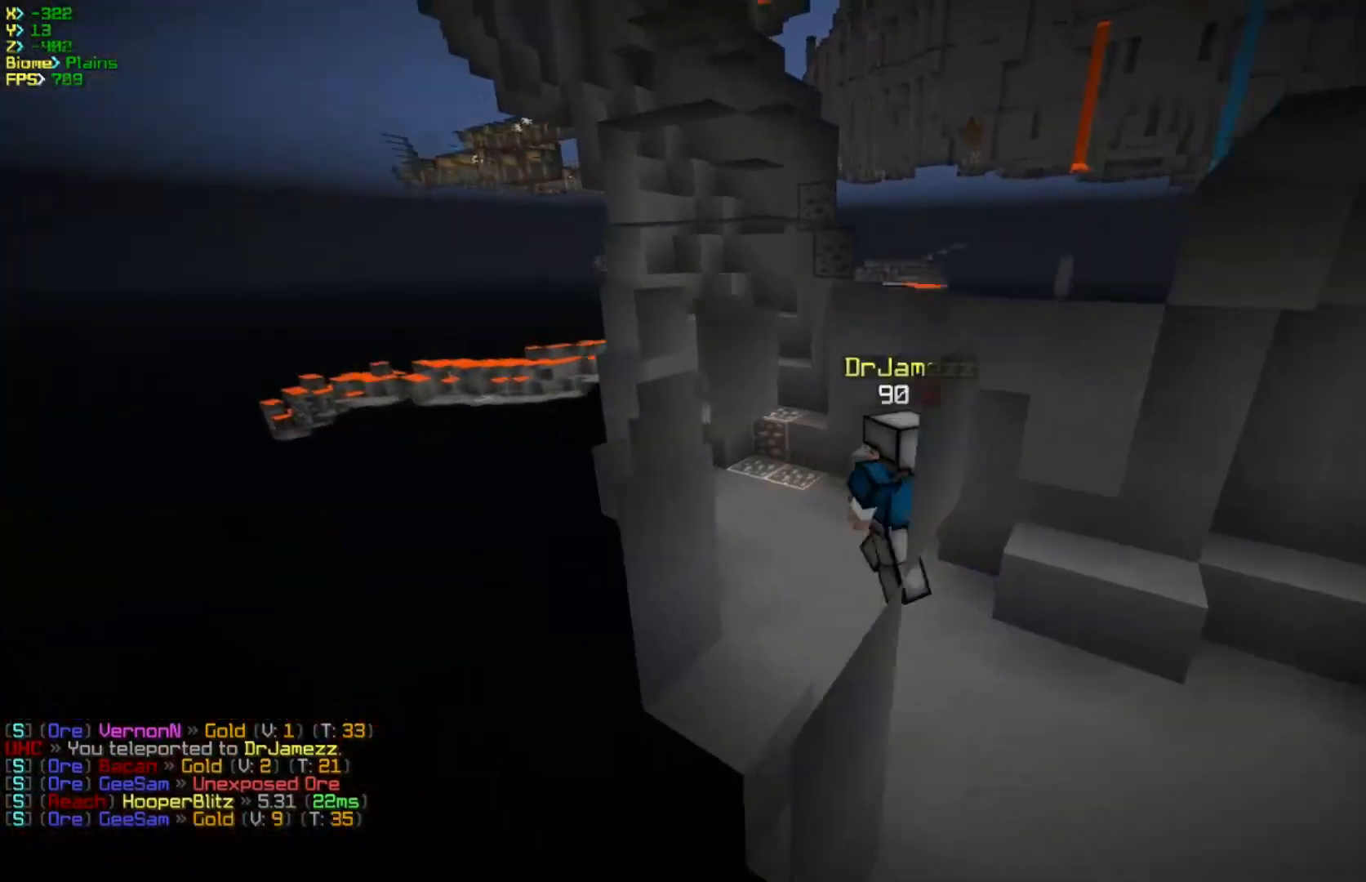
{"keys": ["a", "w"], "mouse": [], "events": [[217, "d", "down"], [483, "a", "down"], [483, "d", "up"]]}
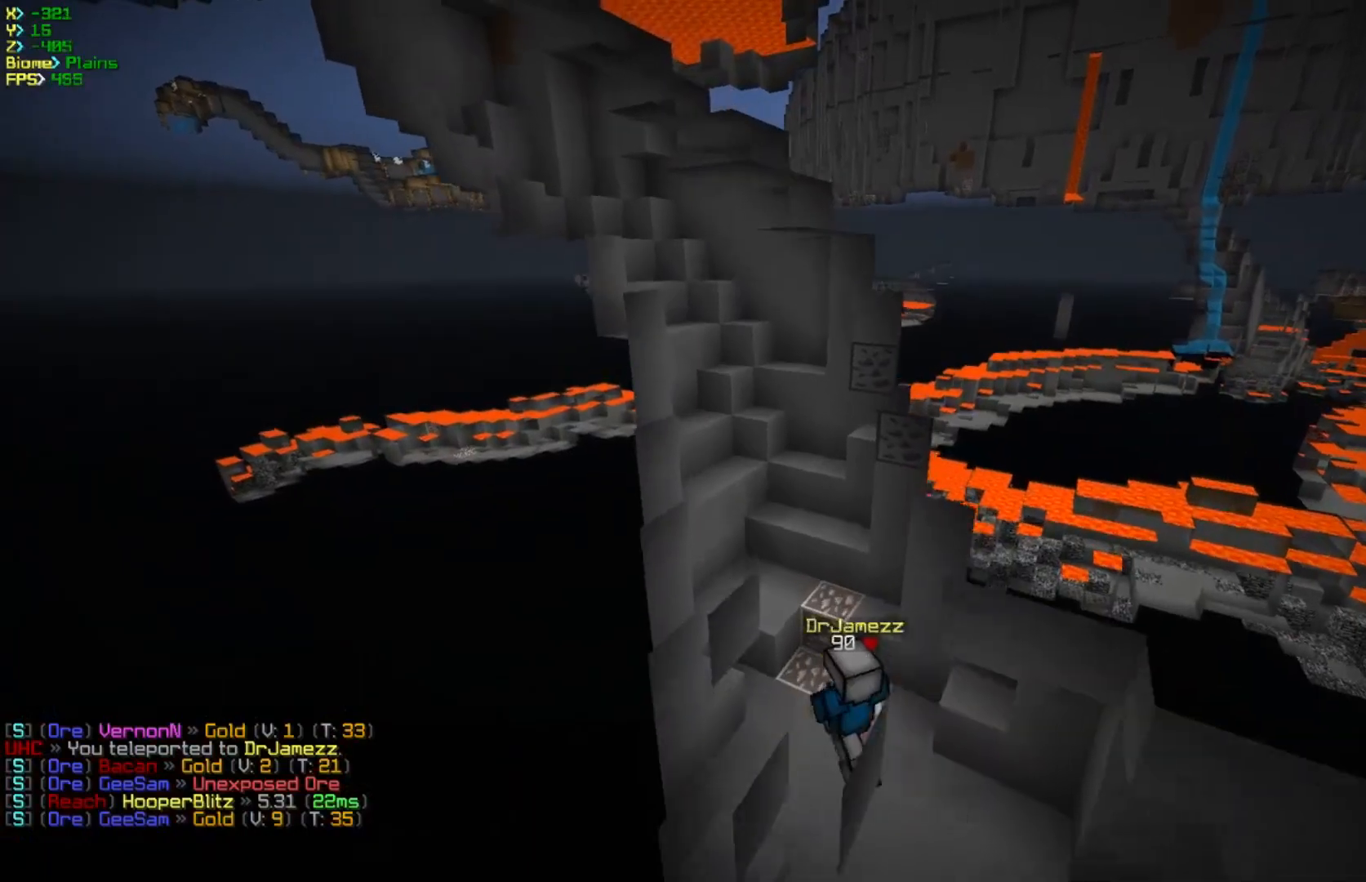
{"keys": ["a", "w"], "mouse": [], "events": []}
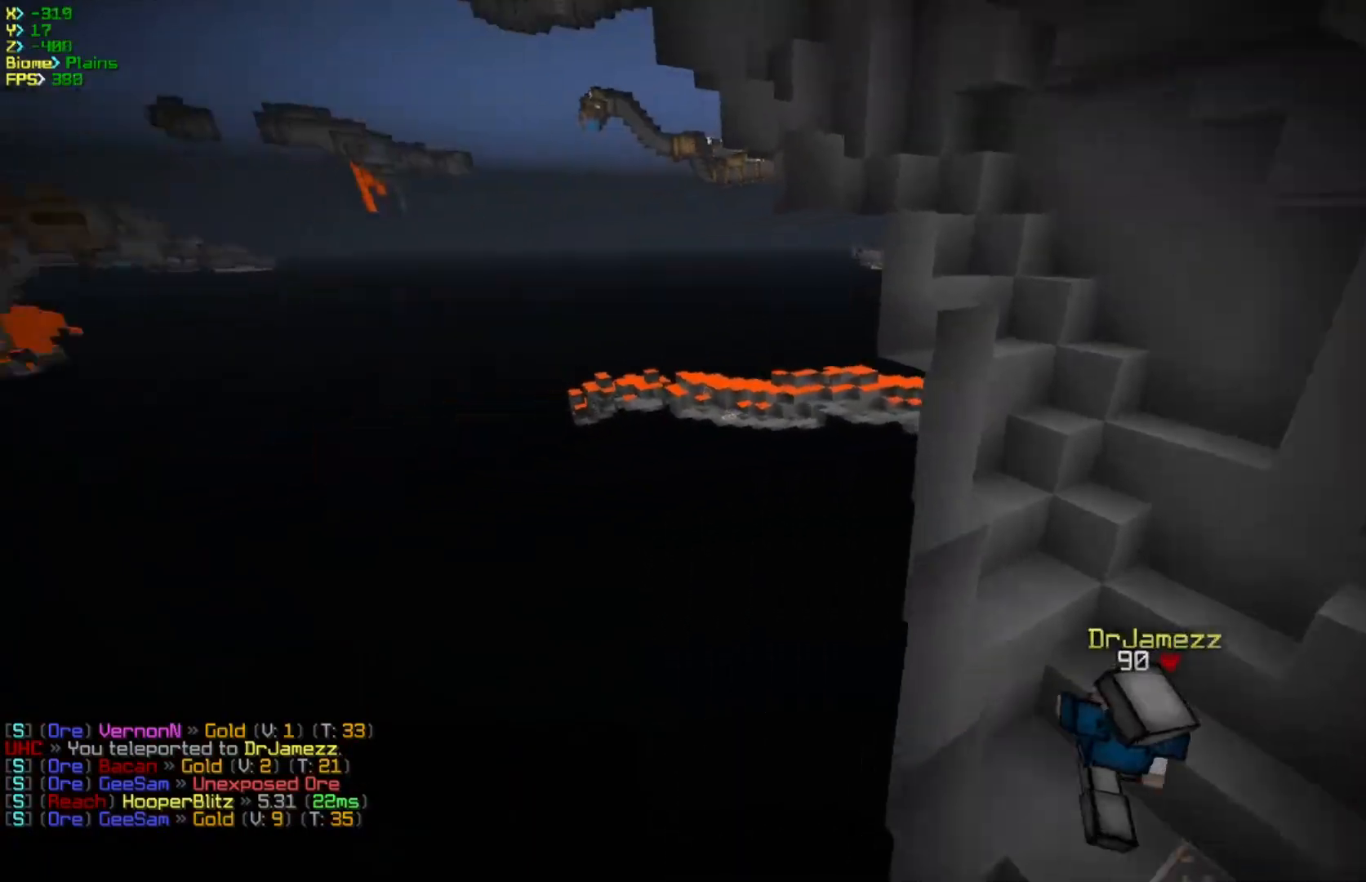
{"keys": ["a", "w"], "mouse": [], "events": []}
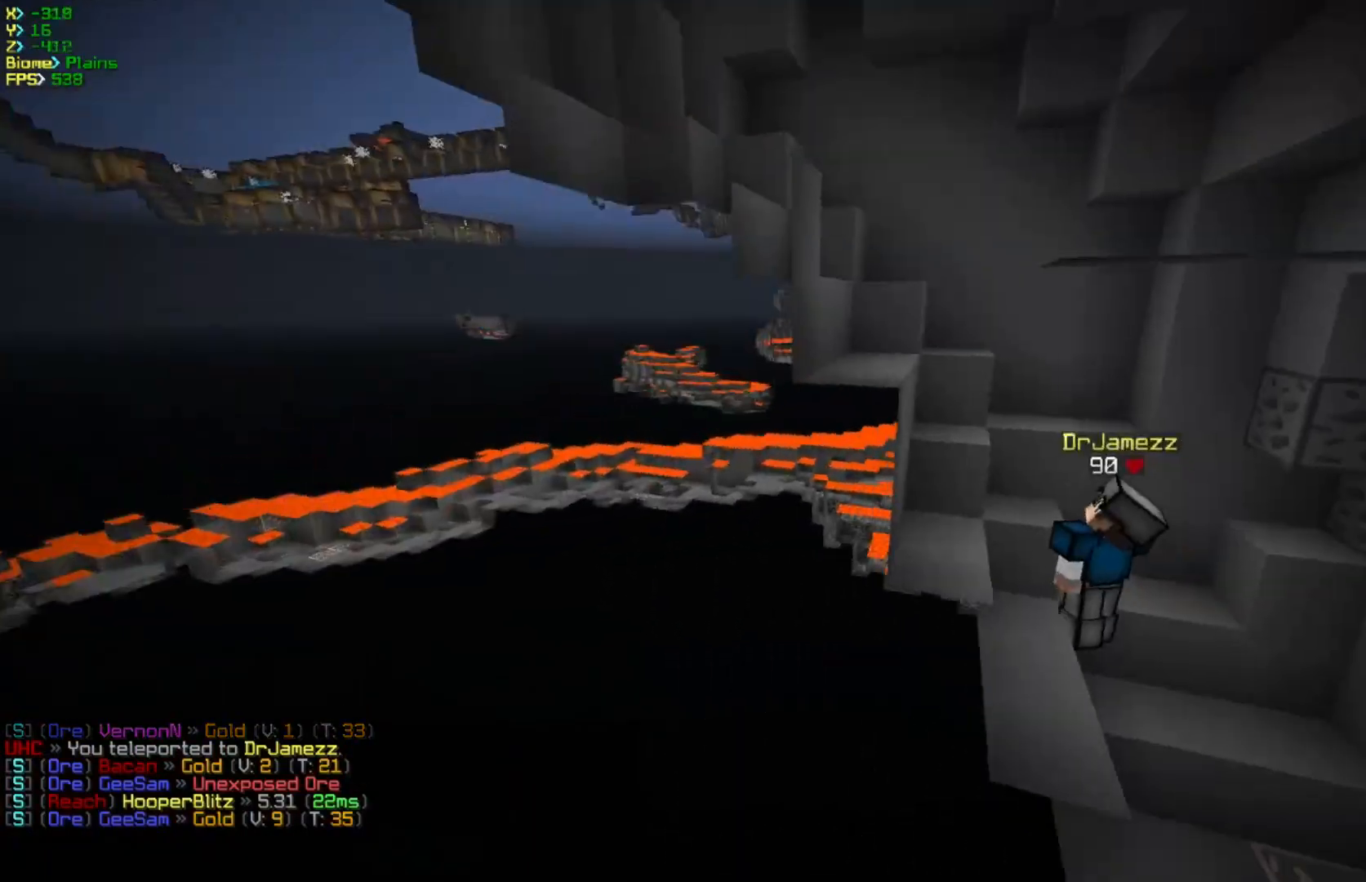
{"keys": [], "mouse": [], "events": [[333, "a", "up"], [483, "w", "up"]]}